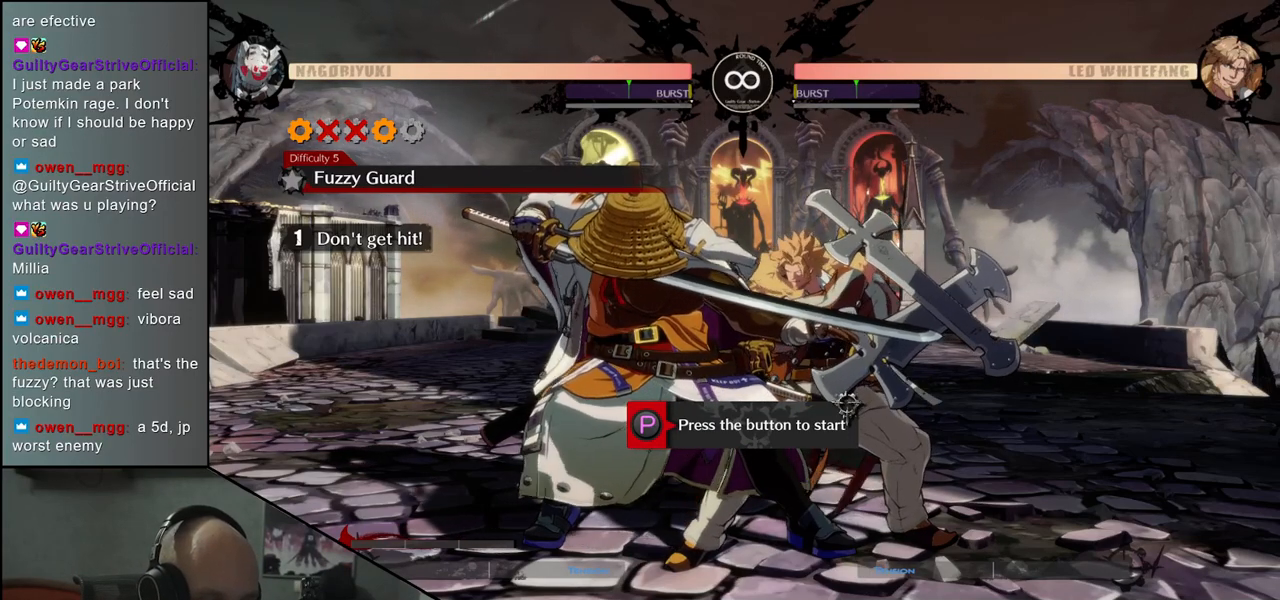
Gameplay with a controller (arcade stick); each line is a JSON object with the inputs held at the frame after it (dt_ms = milliseconds from this image to that frame). "events" lists button and stick changes between this image and that frame as [ms after this image, input, new state], when the widget could be followed in between. Not read: L3 R3 SELECT START.
{"dt_ms": 500, "buttons": [], "left_stick": "center", "events": []}
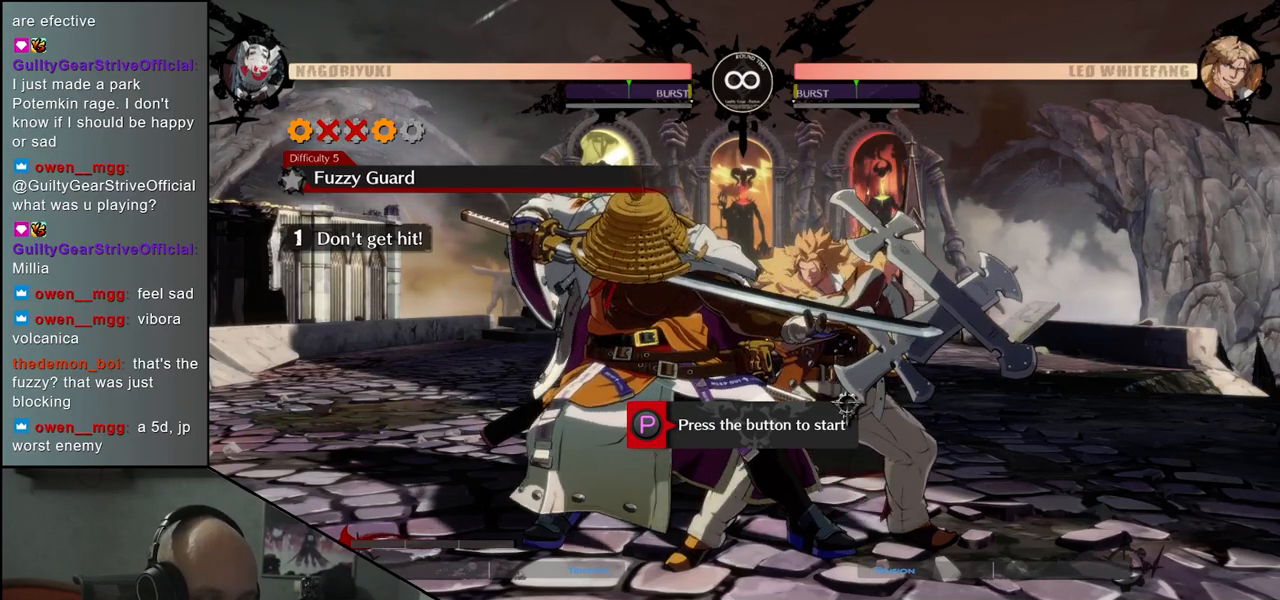
{"dt_ms": 500, "buttons": [], "left_stick": "left", "events": [[17, "R1", "down"], [100, "R1", "up"], [283, "left_stick", "left"]]}
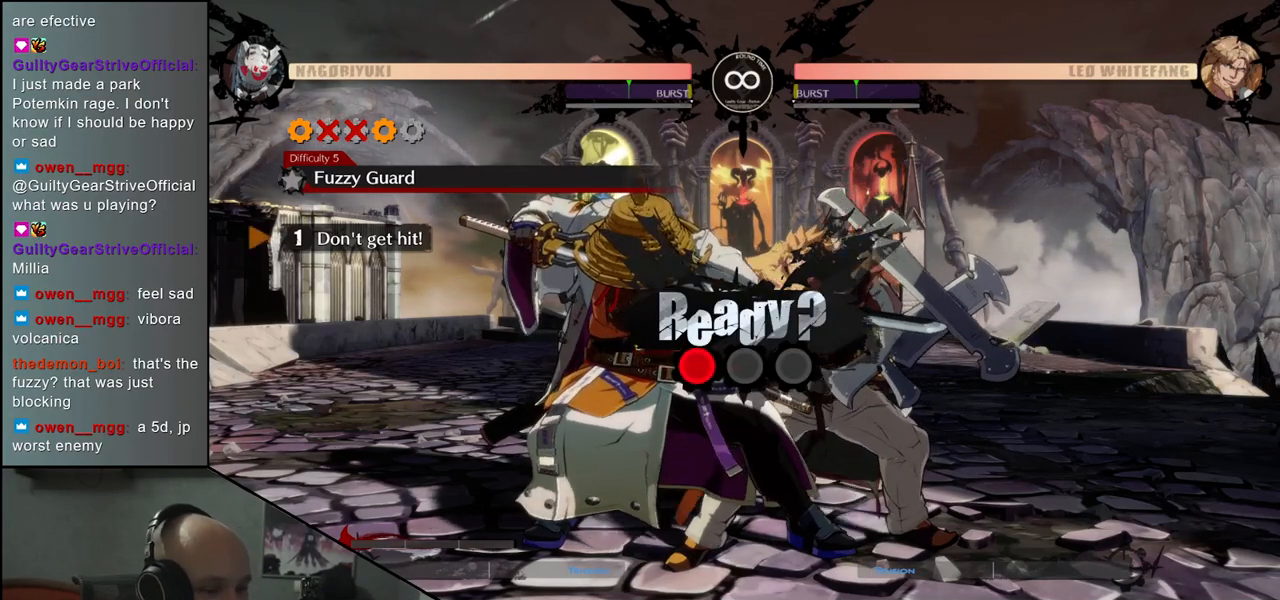
{"dt_ms": 500, "buttons": [], "left_stick": "left", "events": []}
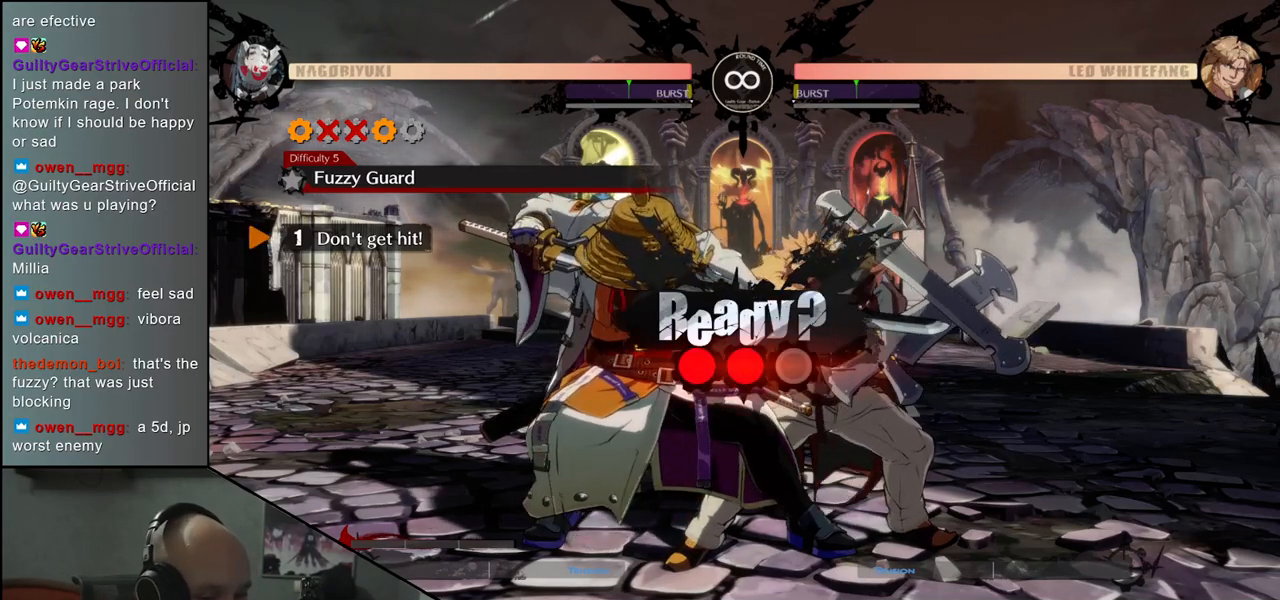
{"dt_ms": 500, "buttons": [], "left_stick": "down-left", "events": [[17, "left_stick", "down-left"]]}
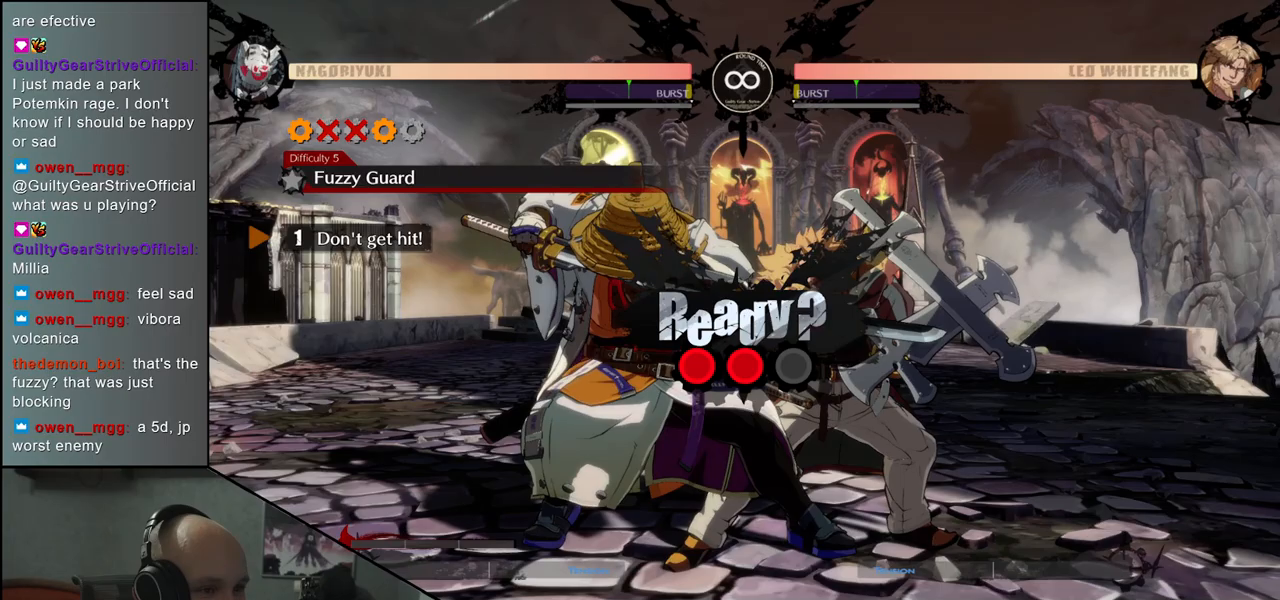
{"dt_ms": 500, "buttons": [], "left_stick": "down-left", "events": []}
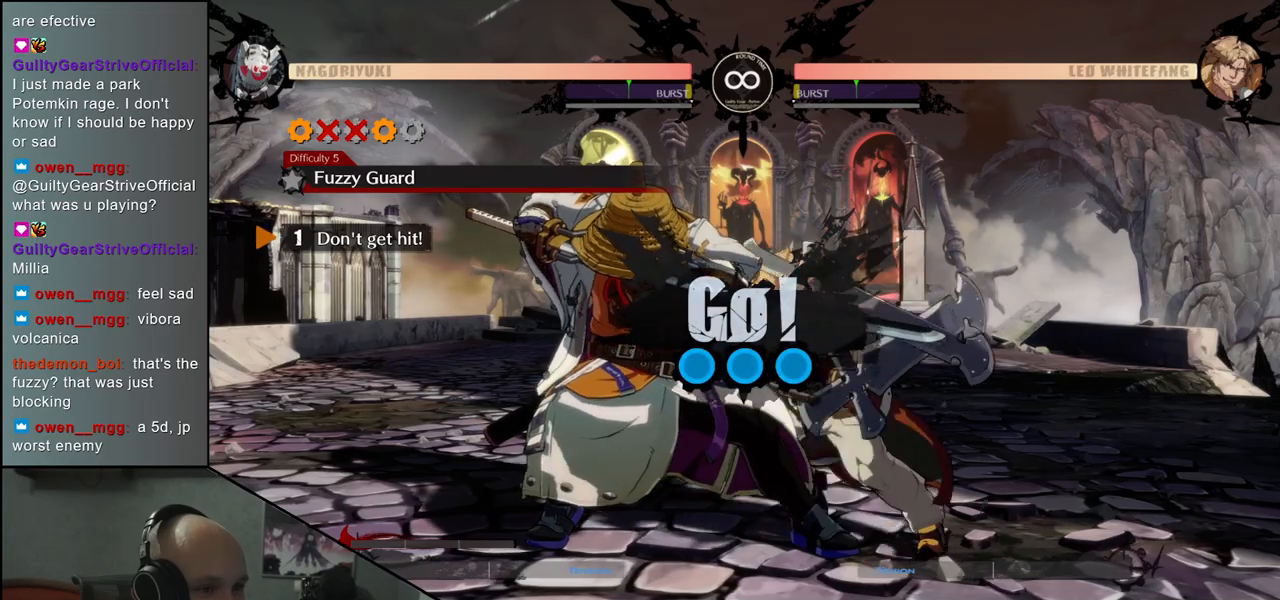
{"dt_ms": 500, "buttons": [], "left_stick": "down-left", "events": []}
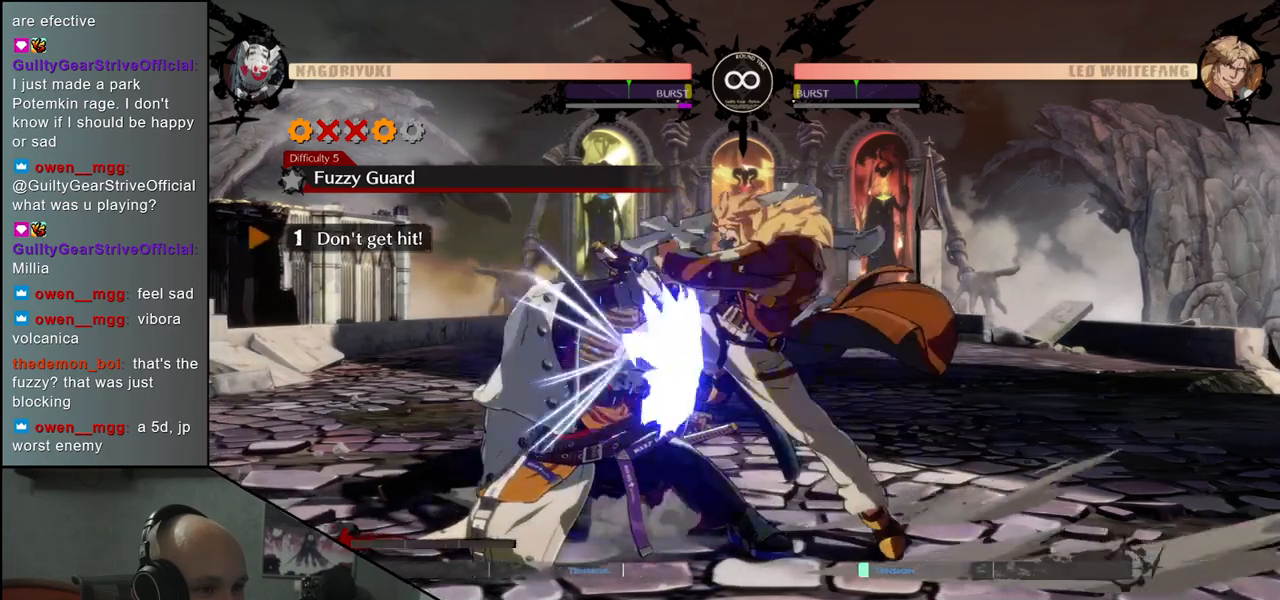
{"dt_ms": 500, "buttons": [], "left_stick": "down-left", "events": []}
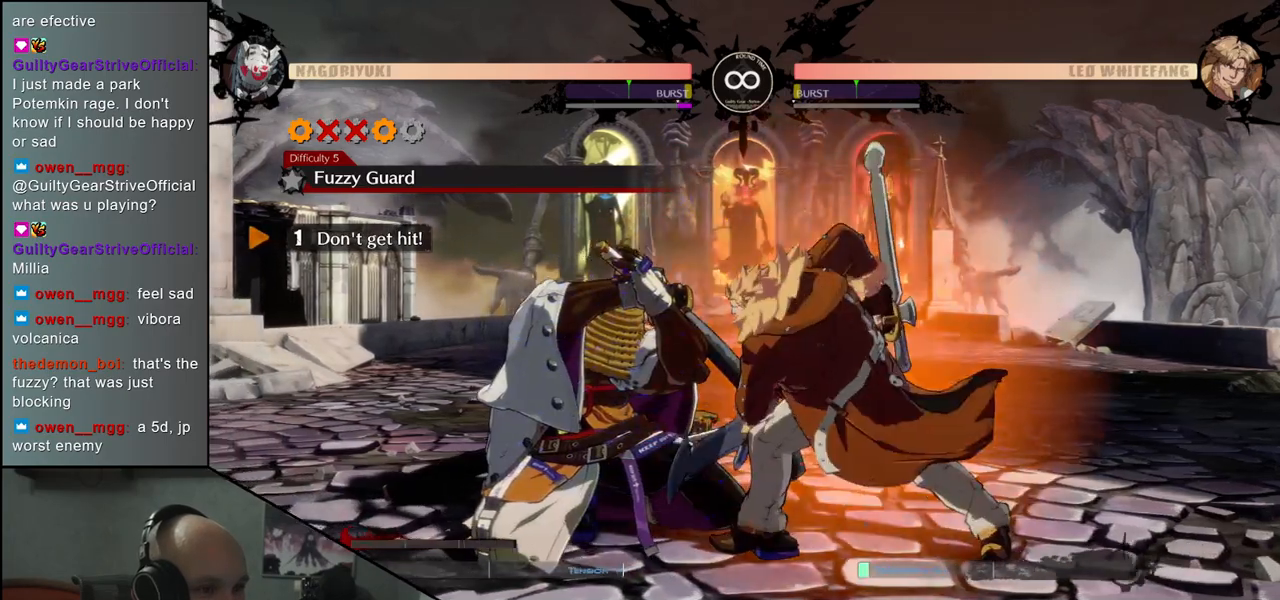
{"dt_ms": 500, "buttons": [], "left_stick": "down-left", "events": [[17, "left_stick", "left"], [483, "left_stick", "down-left"]]}
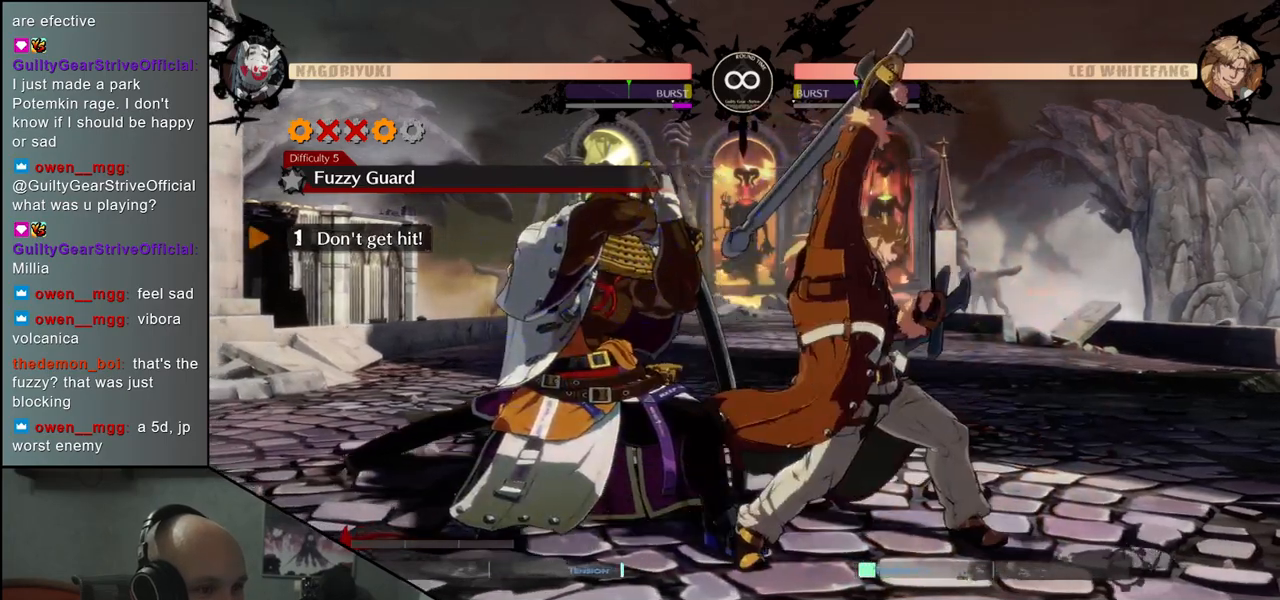
{"dt_ms": 500, "buttons": [], "left_stick": "down-left", "events": []}
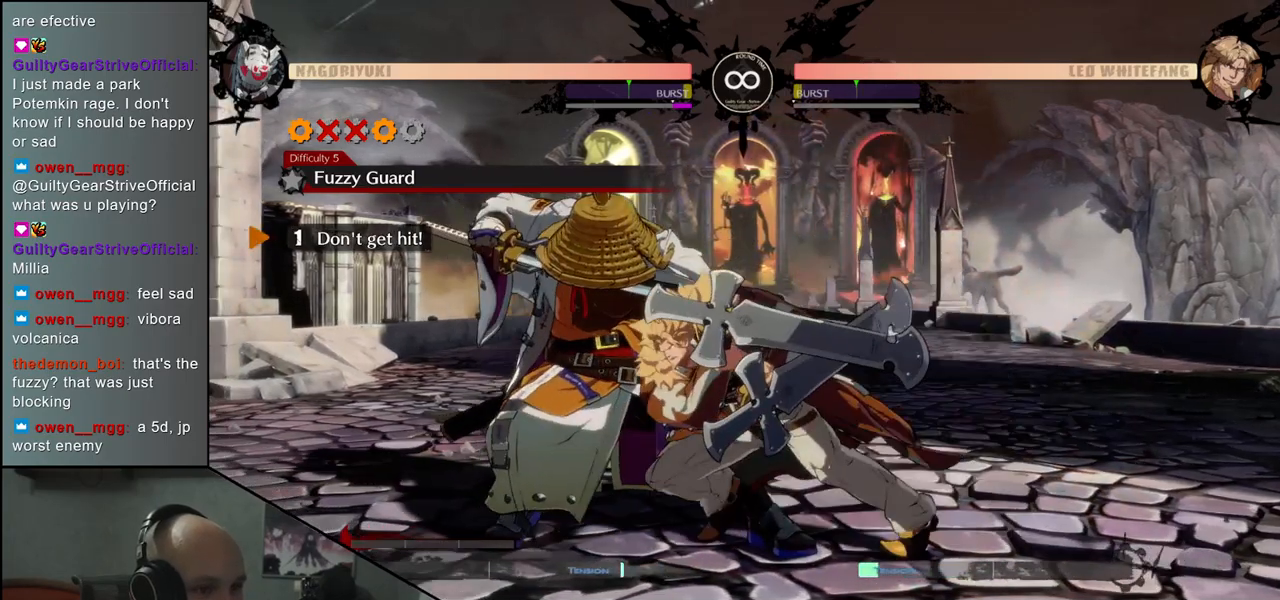
{"dt_ms": 500, "buttons": [], "left_stick": "down-left", "events": []}
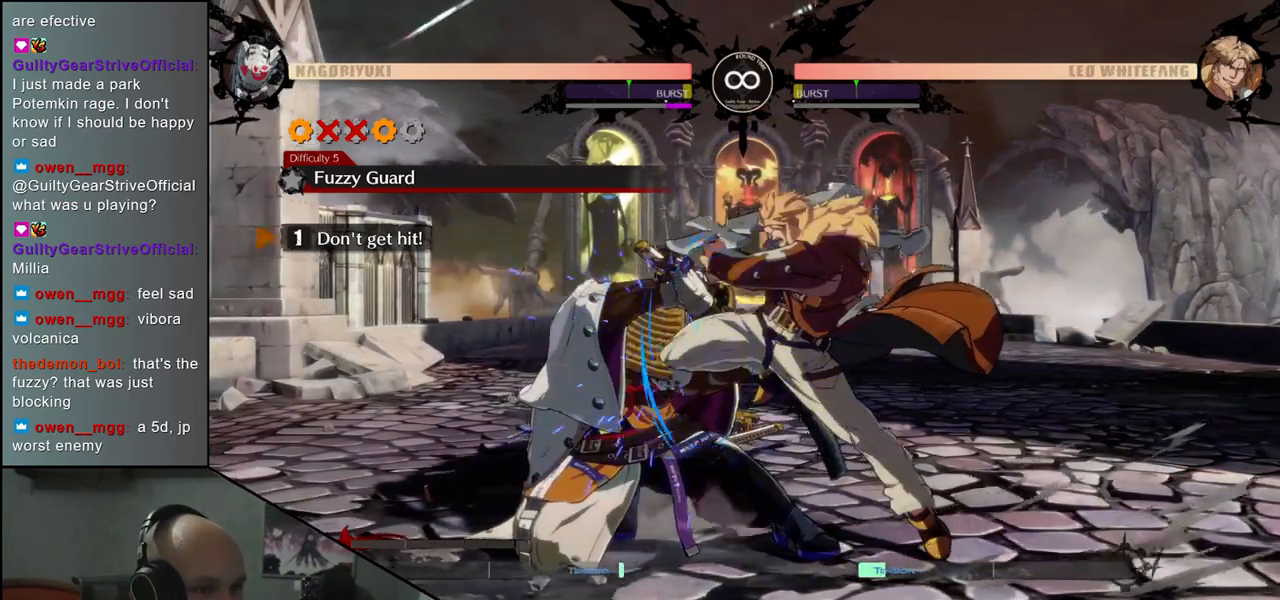
{"dt_ms": 1000, "buttons": [], "left_stick": "down-left"}
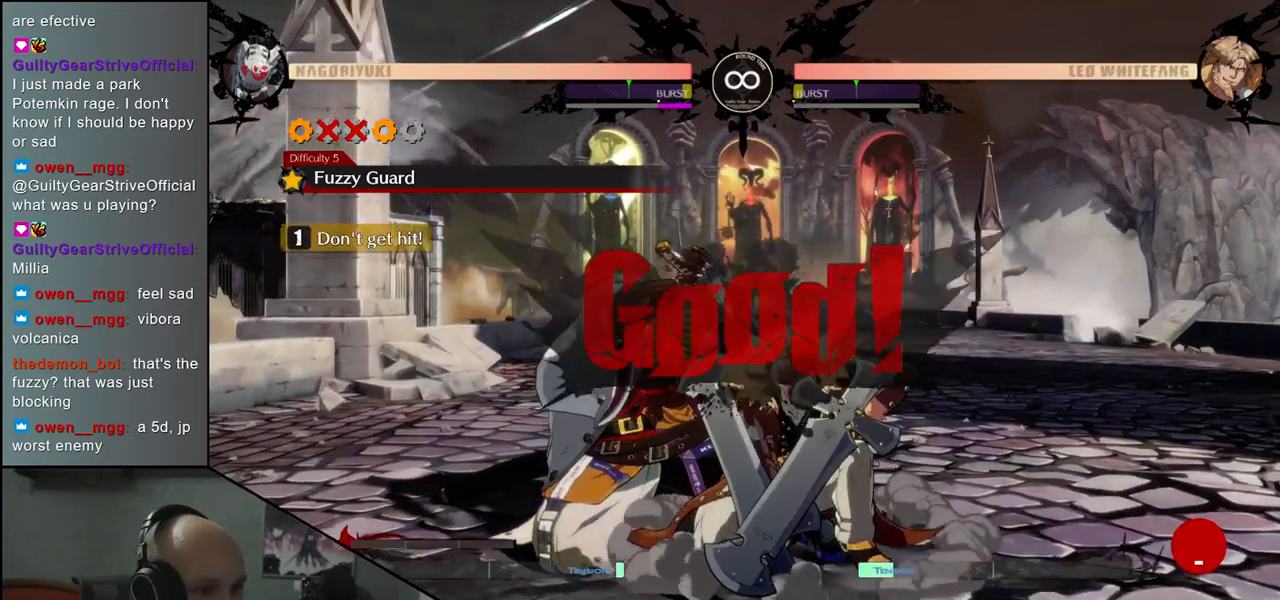
{"dt_ms": 500, "buttons": [], "left_stick": "down-left", "events": []}
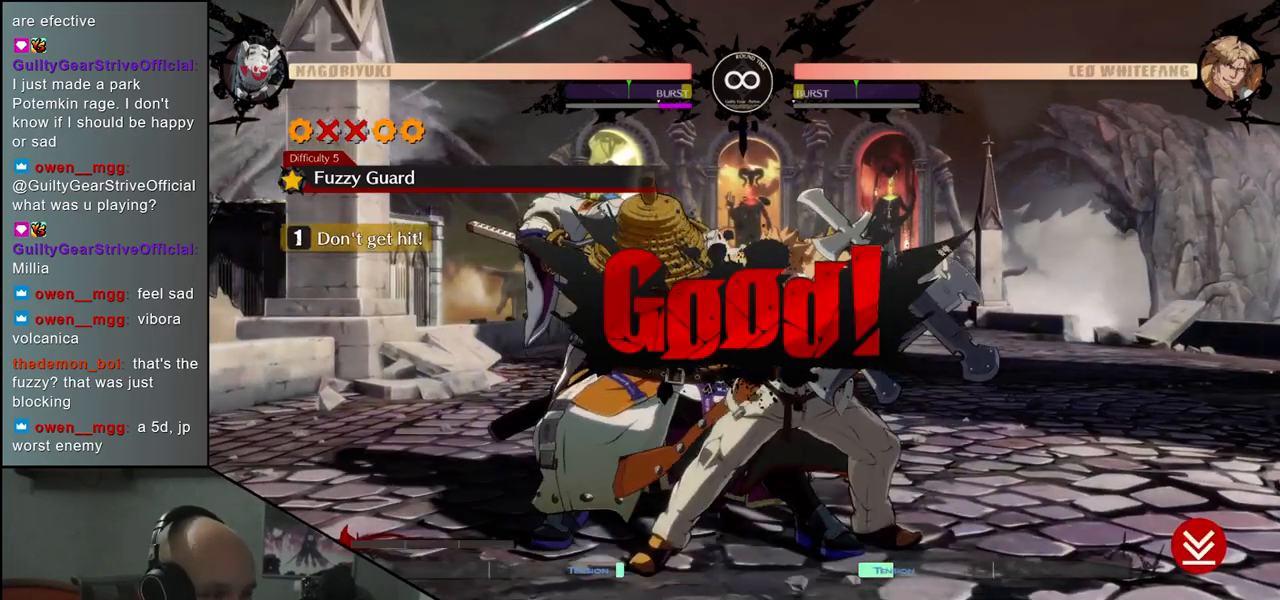
{"dt_ms": 500, "buttons": [], "left_stick": "center", "events": [[267, "left_stick", "center"]]}
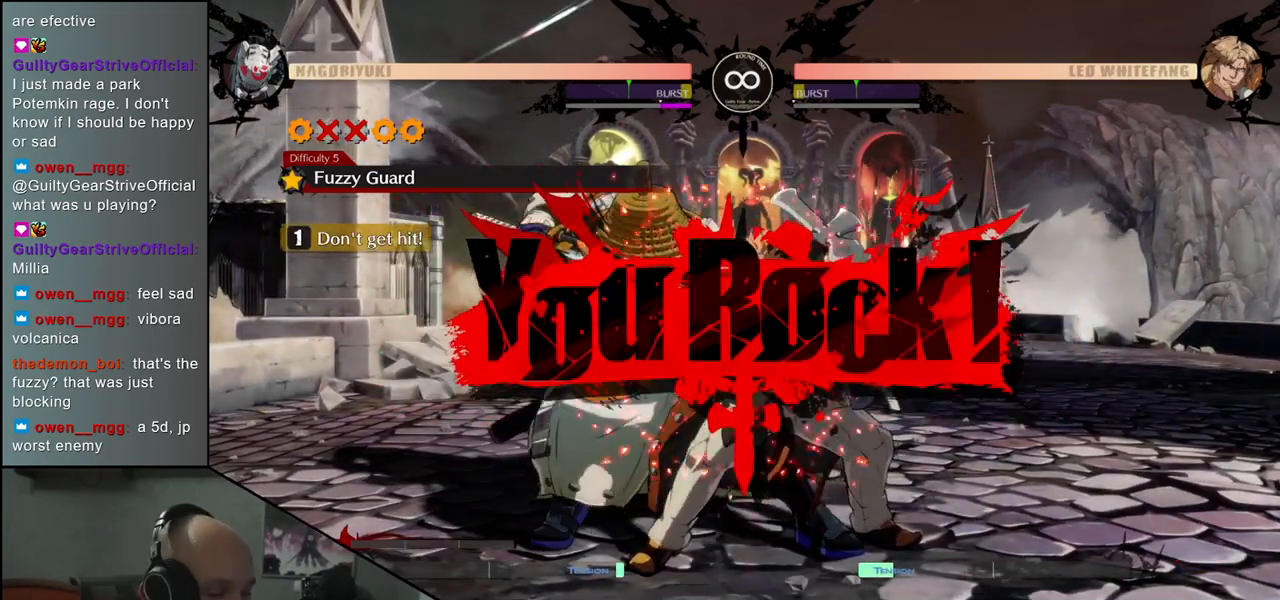
{"dt_ms": 500, "buttons": [], "left_stick": "center", "events": []}
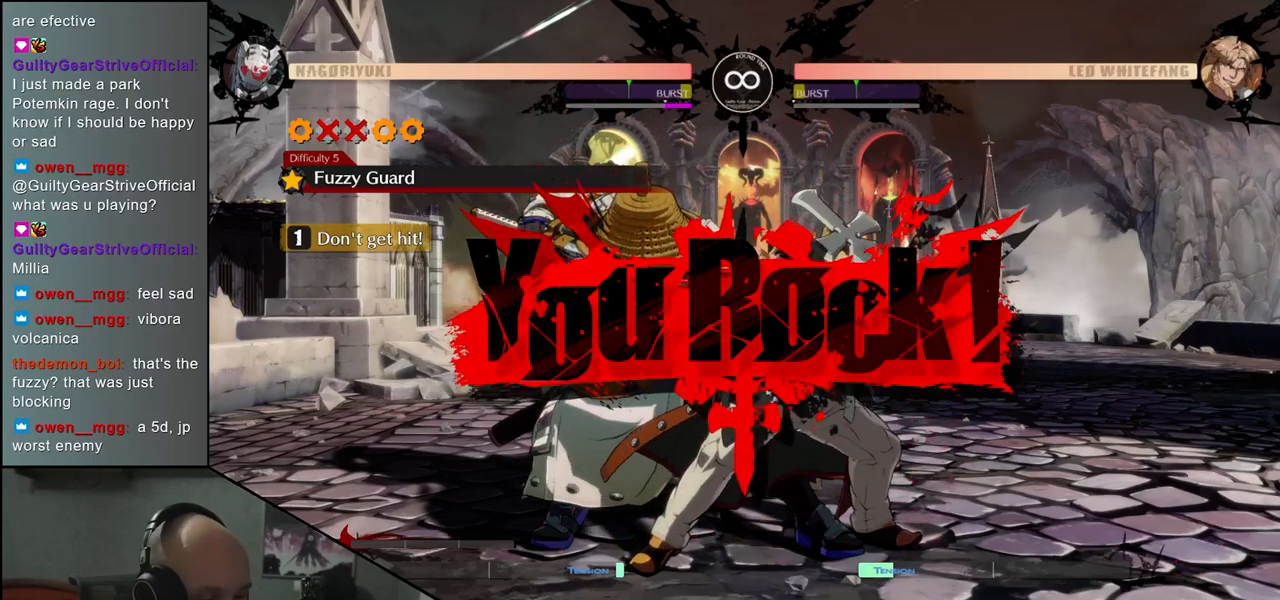
{"dt_ms": 500, "buttons": [], "left_stick": "center", "events": []}
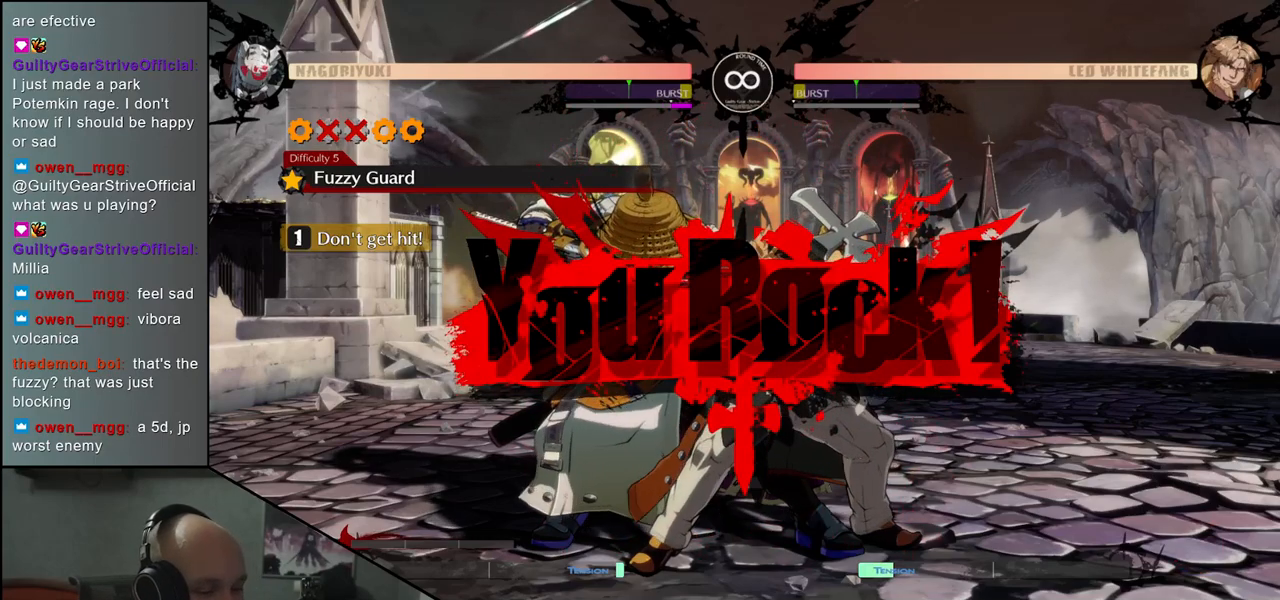
{"dt_ms": 500, "buttons": [], "left_stick": "center", "events": []}
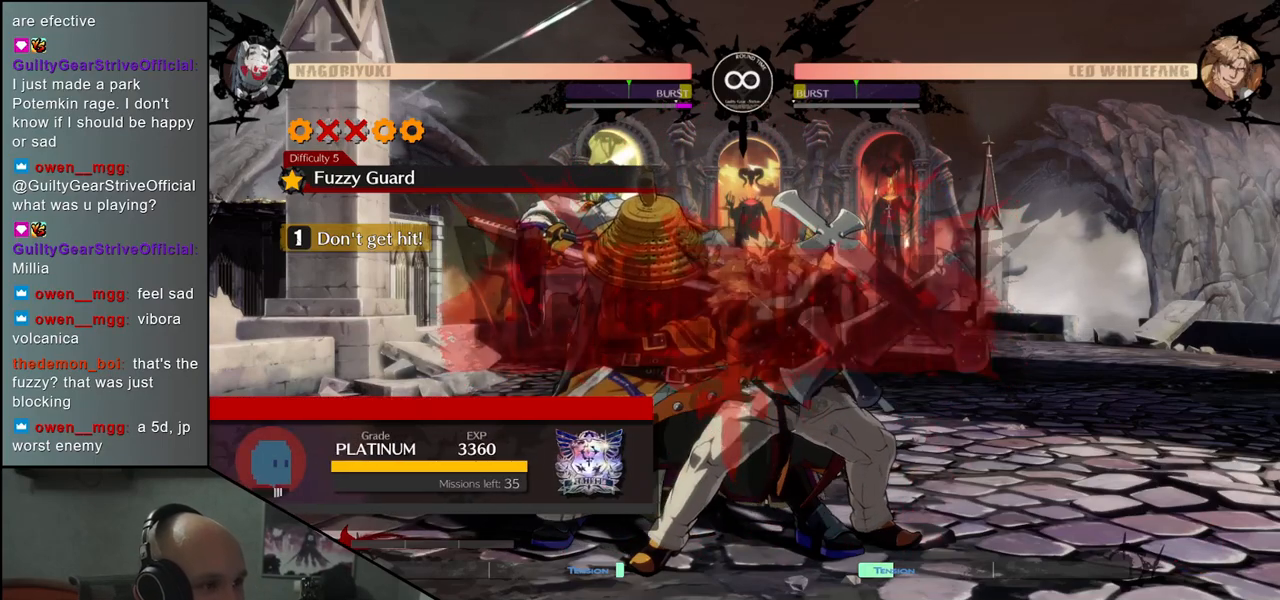
{"dt_ms": 500, "buttons": [], "left_stick": "center", "events": []}
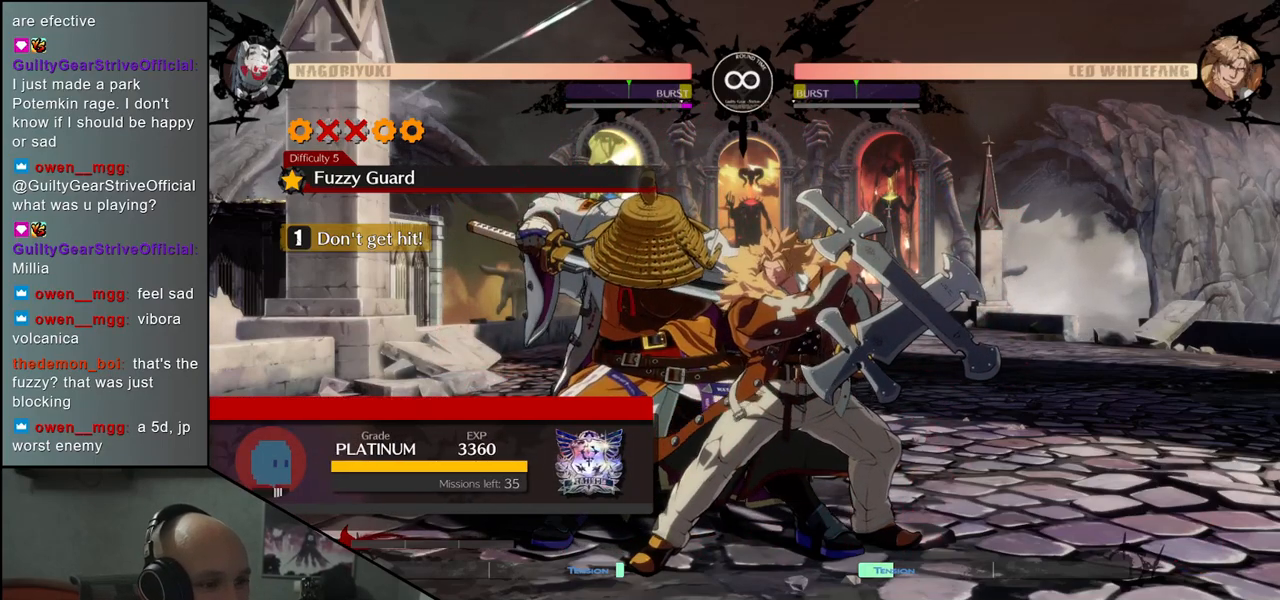
{"dt_ms": 500, "buttons": [], "left_stick": "center", "events": []}
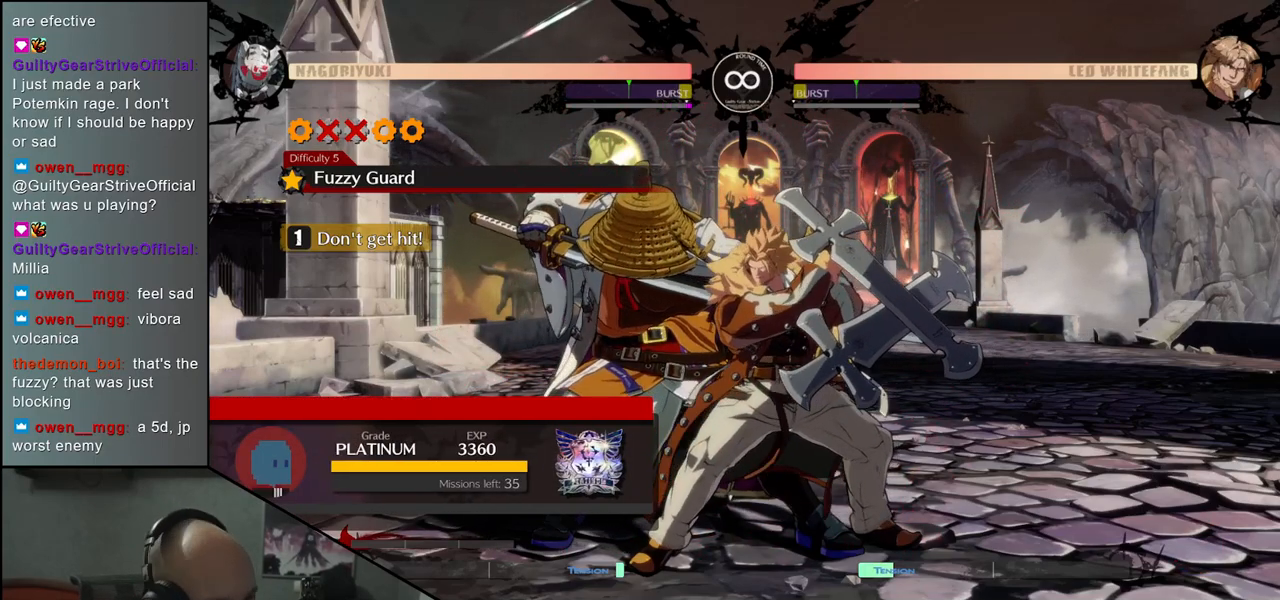
{"dt_ms": 500, "buttons": [], "left_stick": "center", "events": []}
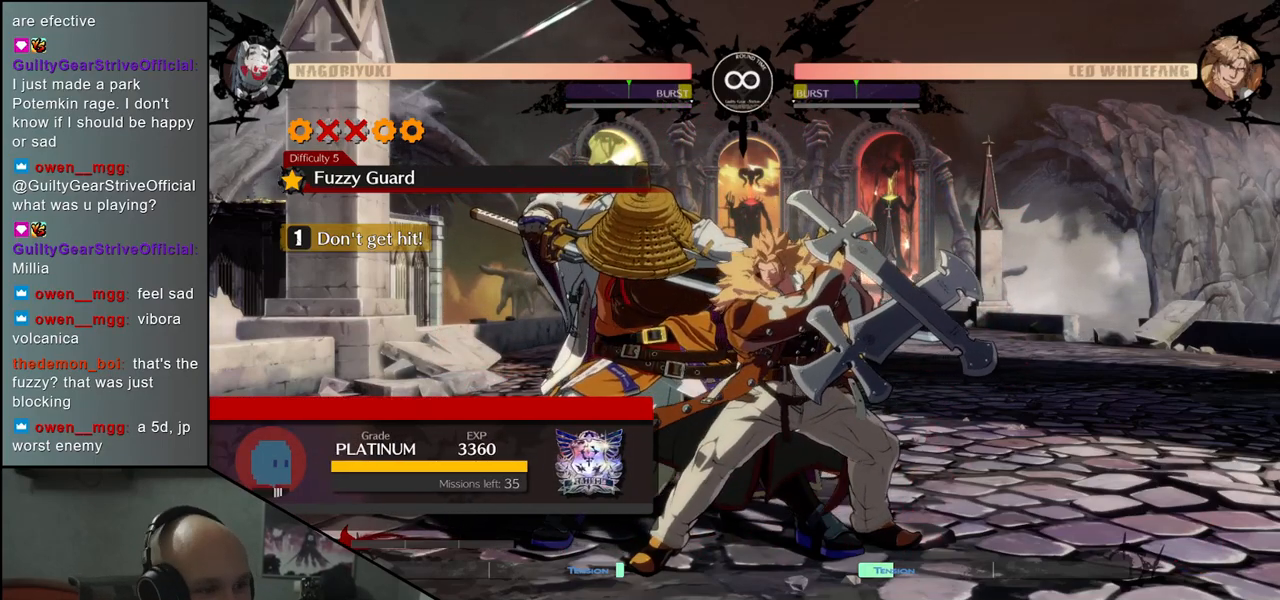
{"dt_ms": 500, "buttons": [], "left_stick": "center", "events": []}
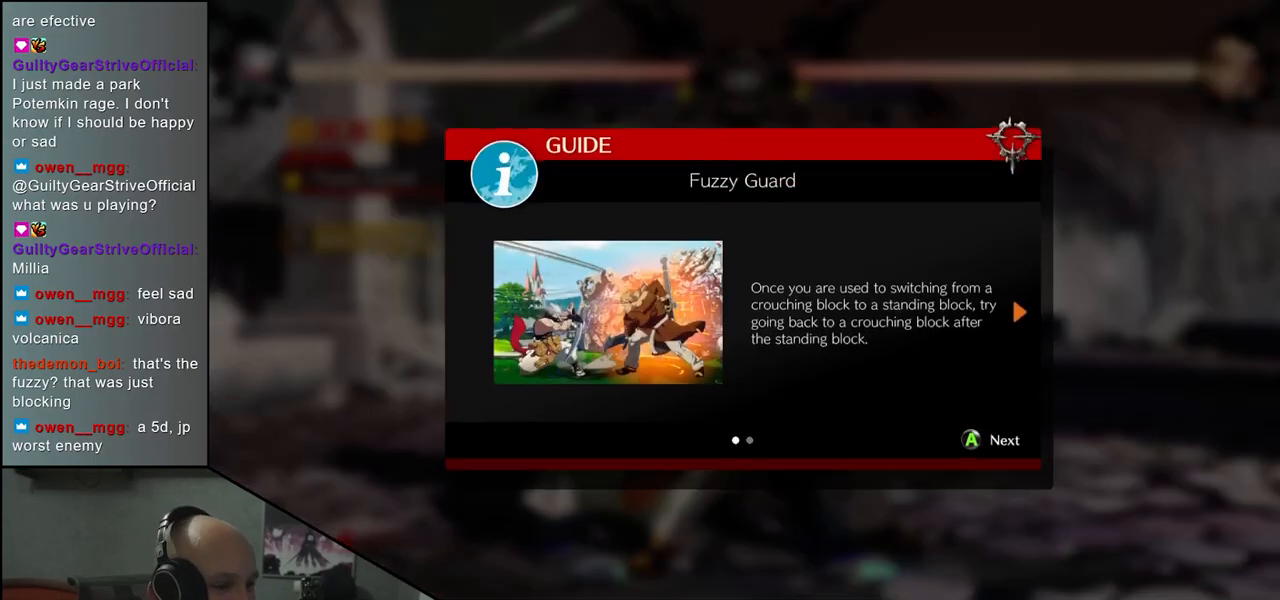
{"dt_ms": 500, "buttons": [], "left_stick": "center", "events": []}
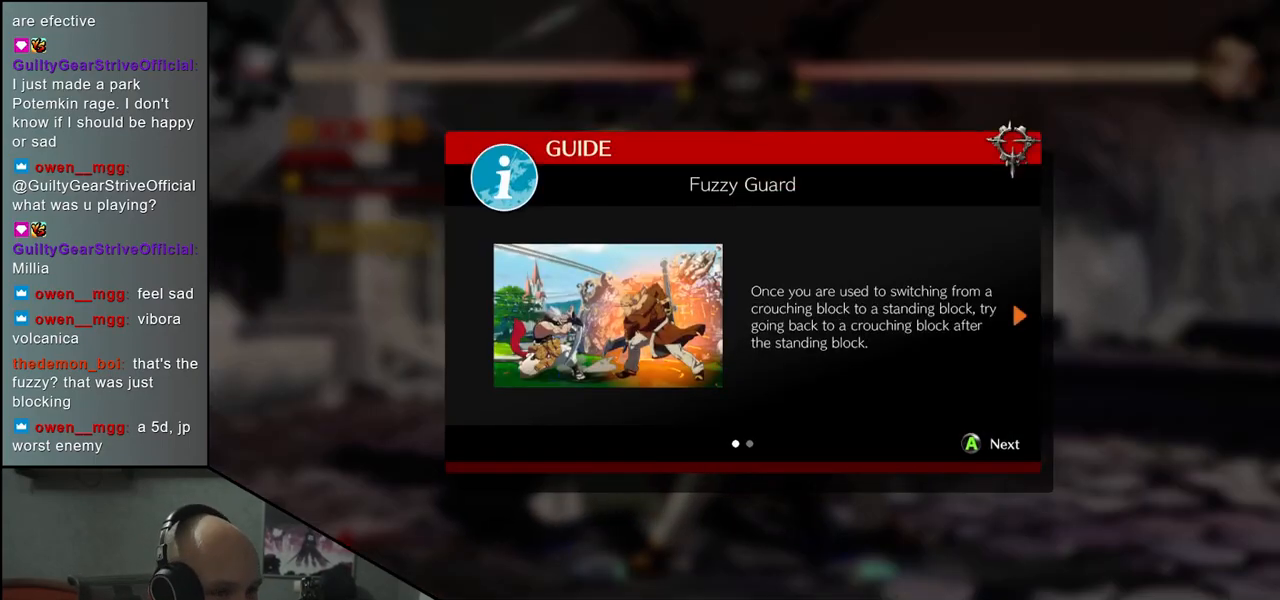
{"dt_ms": 500, "buttons": [], "left_stick": "center", "events": [[383, "L1", "down"], [467, "L1", "up"]]}
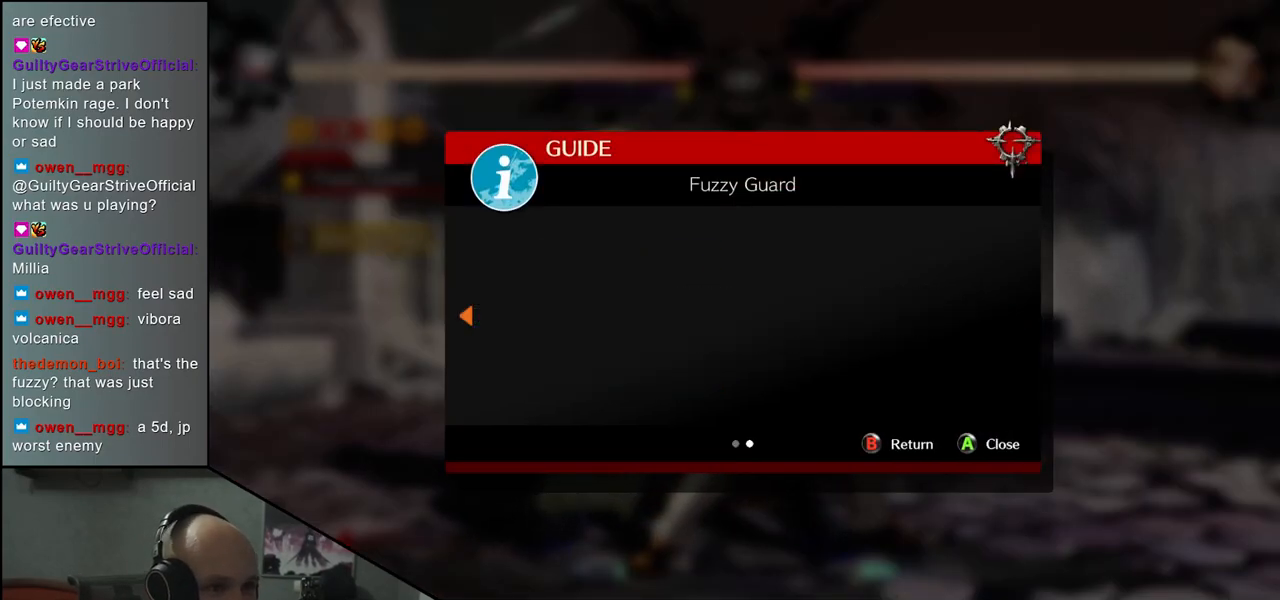
{"dt_ms": 500, "buttons": [], "left_stick": "center", "events": [[383, "L1", "down"], [433, "L1", "up"]]}
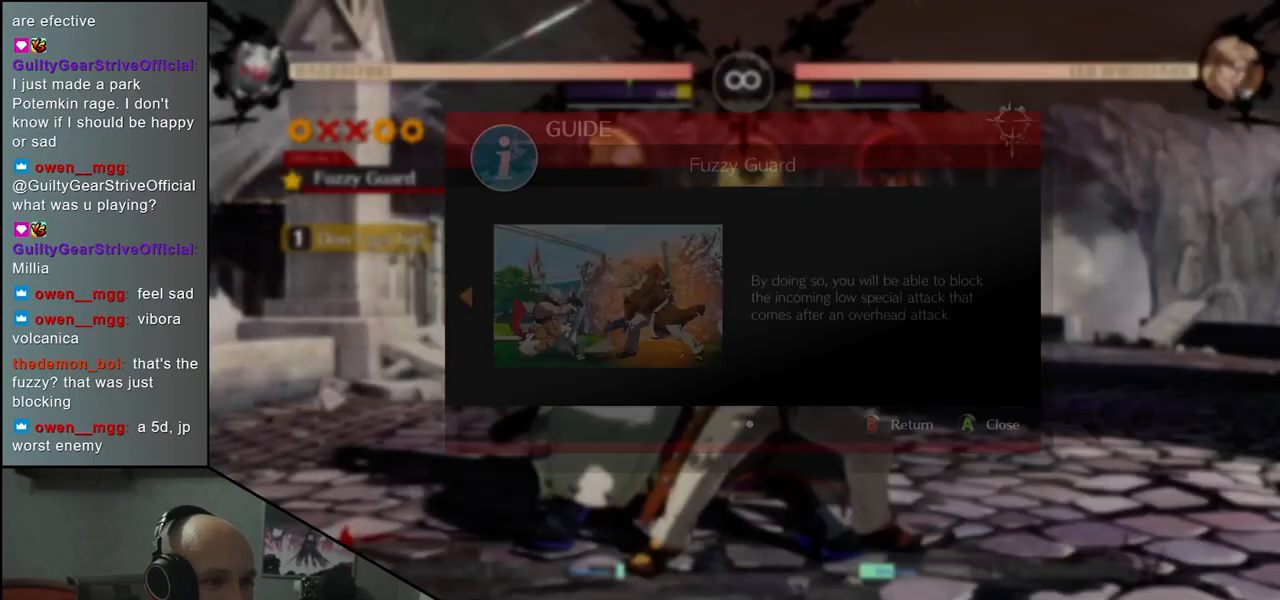
{"dt_ms": 500, "buttons": [], "left_stick": "center", "events": []}
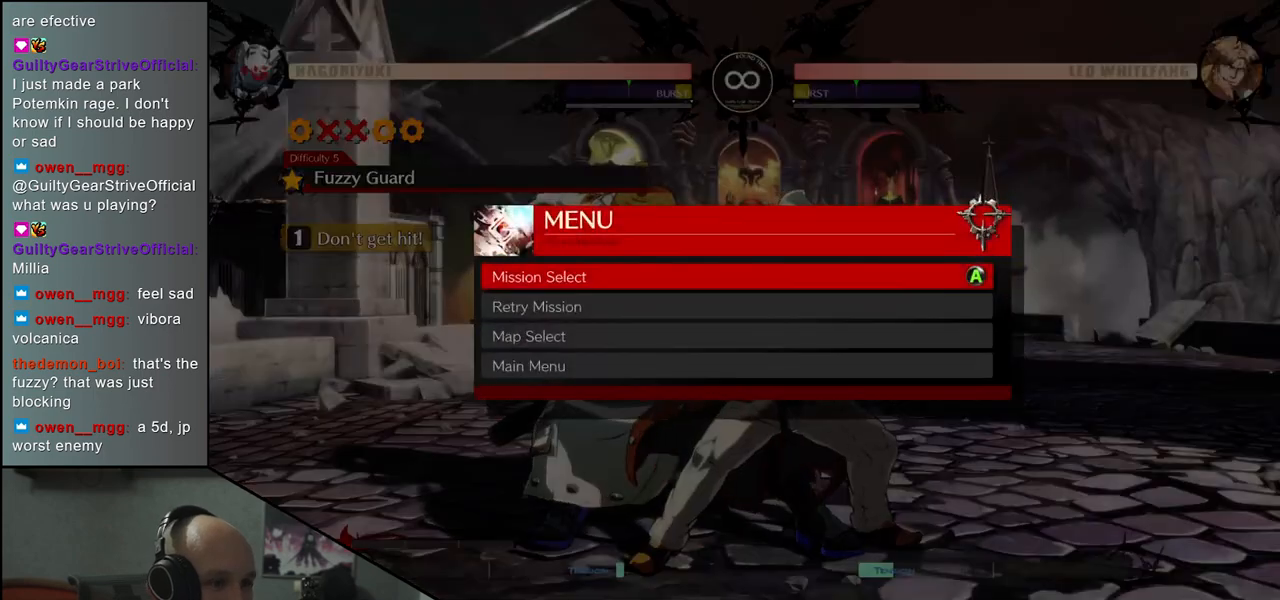
{"dt_ms": 500, "buttons": [], "left_stick": "center", "events": [[167, "L1", "down"], [267, "L1", "up"]]}
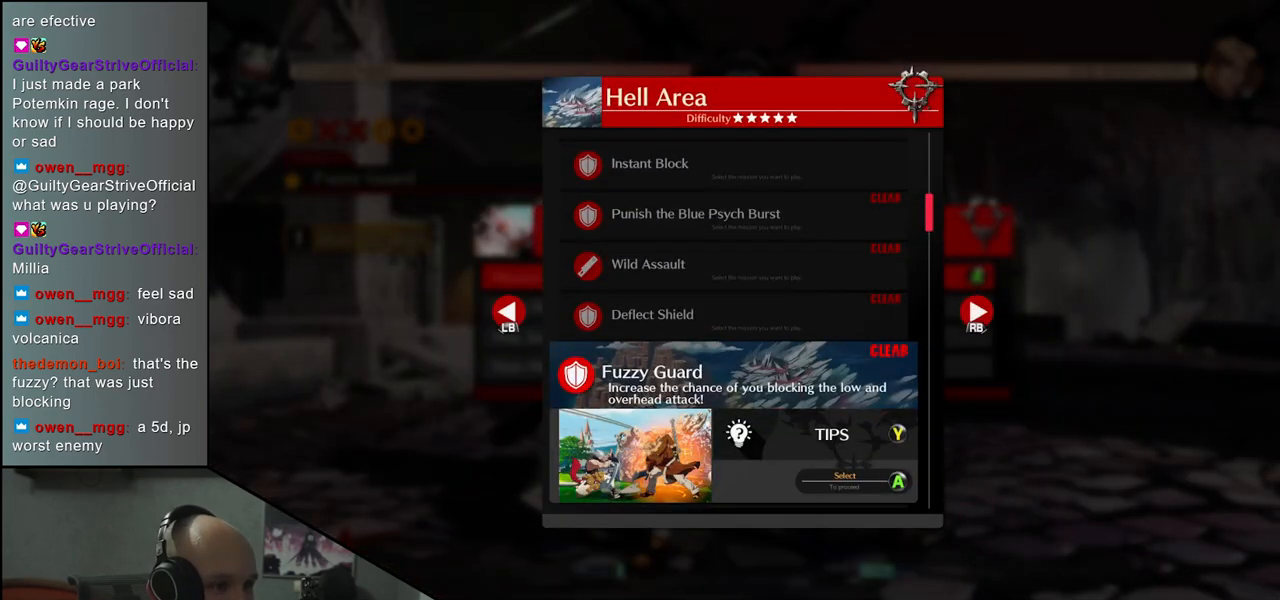
{"dt_ms": 500, "buttons": [], "left_stick": "center", "events": [[150, "left_stick", "down"], [267, "left_stick", "center"]]}
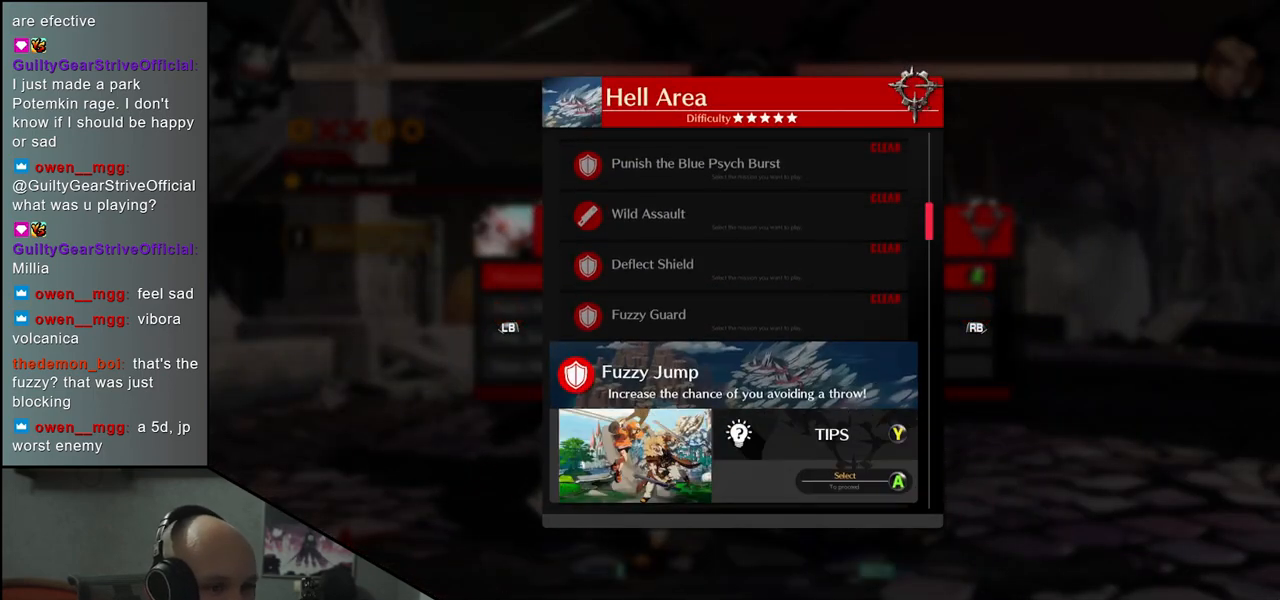
{"dt_ms": 500, "buttons": [], "left_stick": "center", "events": [[100, "L1", "down"], [167, "L1", "up"]]}
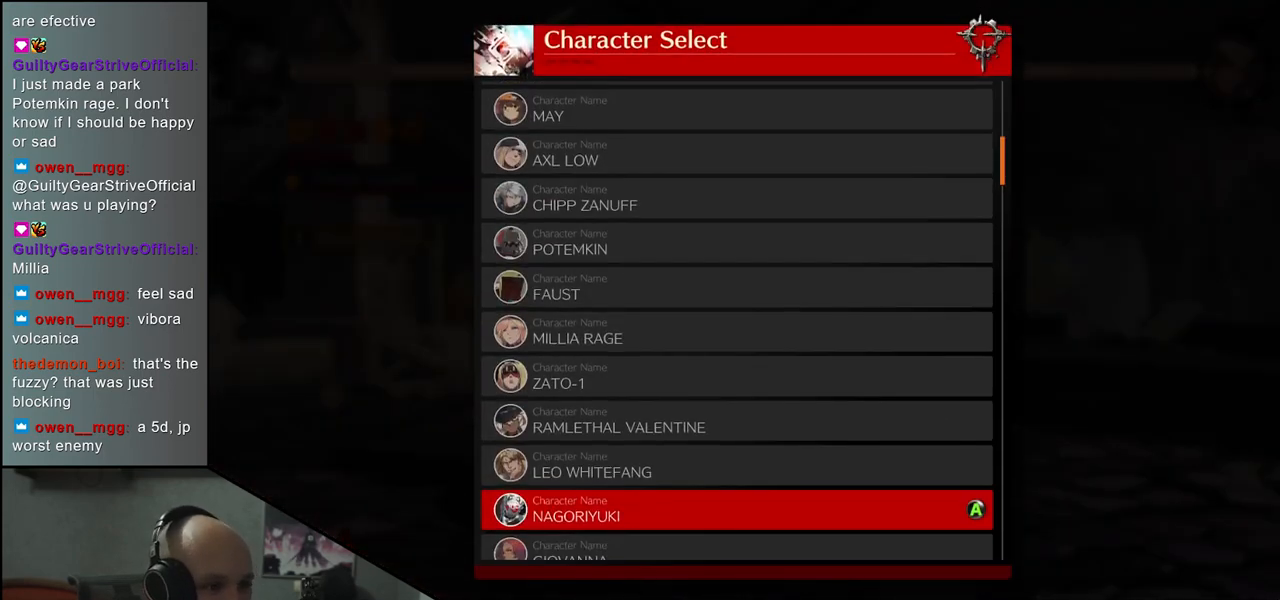
{"dt_ms": 500, "buttons": [], "left_stick": "center", "events": [[367, "L1", "down"], [467, "L1", "up"]]}